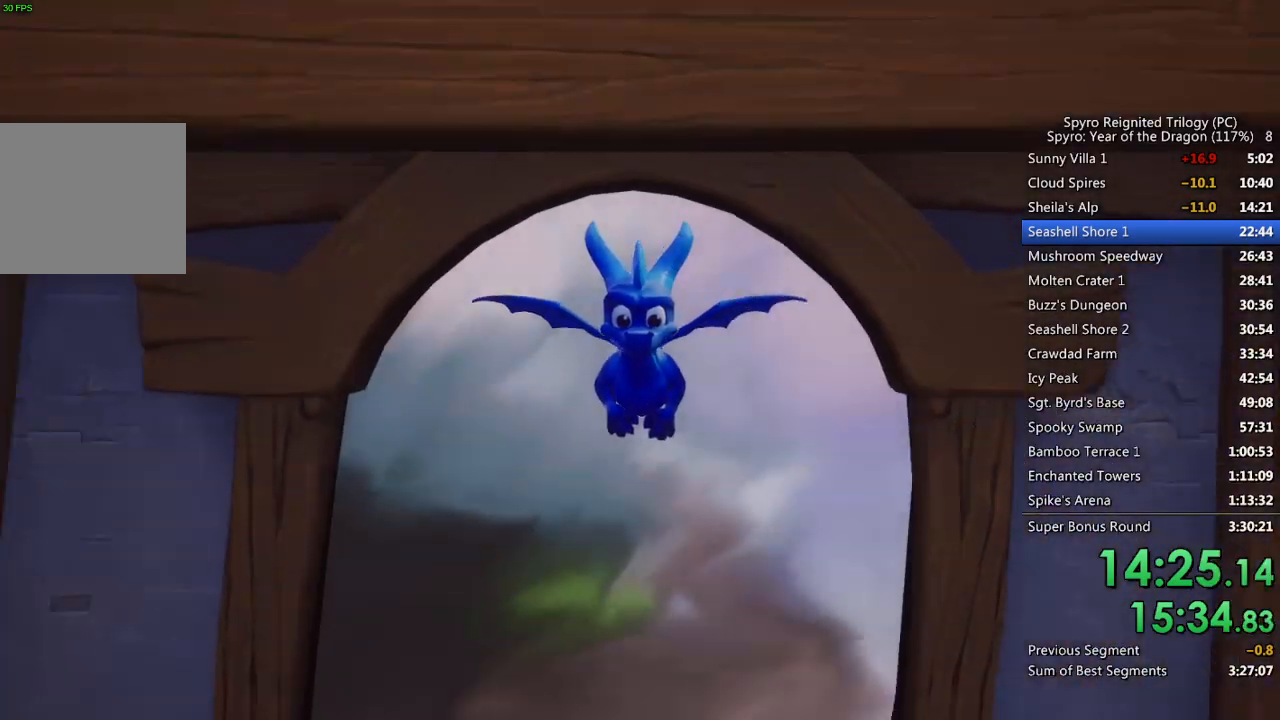
Gameplay with a controller (PlayStation layout); each line is a JSON object with the inputs held at the frame after it. "events" lists button and stick changes between this image and that frame as [ms after this image, input, new state], when the widget could be followed in between. Not read: right_stick.
{"buttons": [], "left_stick": "center", "events": []}
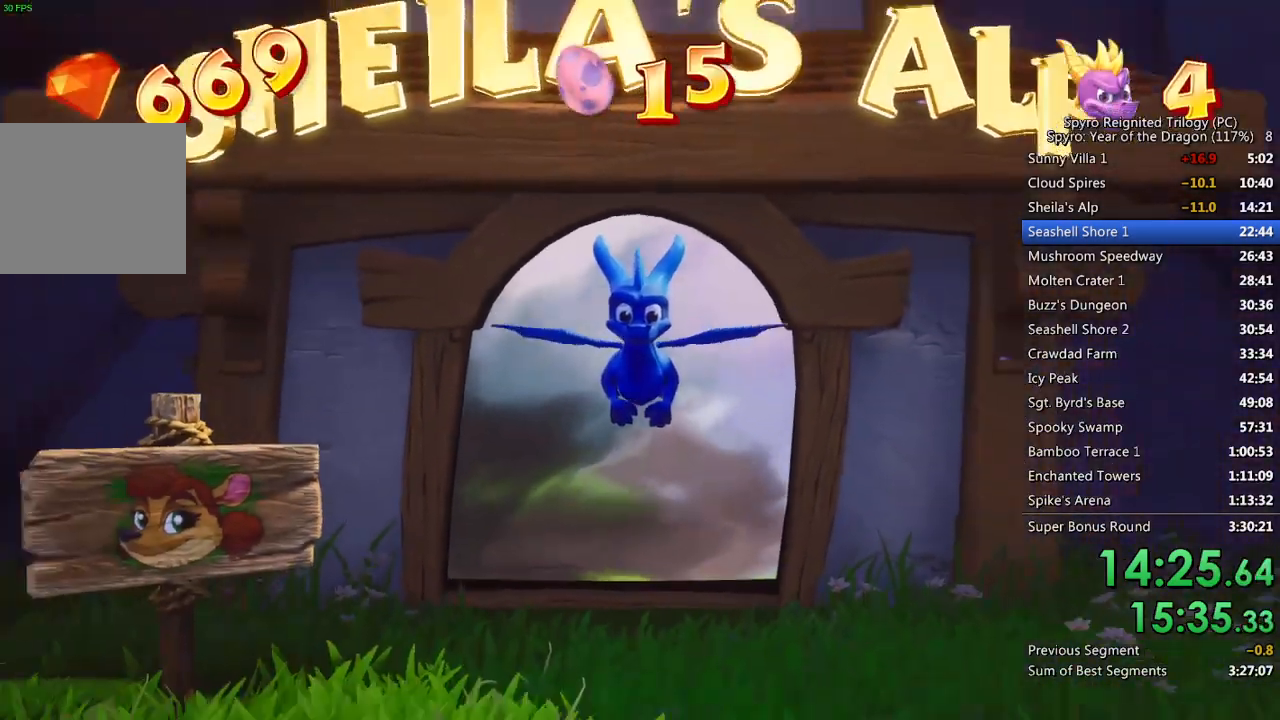
{"buttons": [], "left_stick": "center", "events": []}
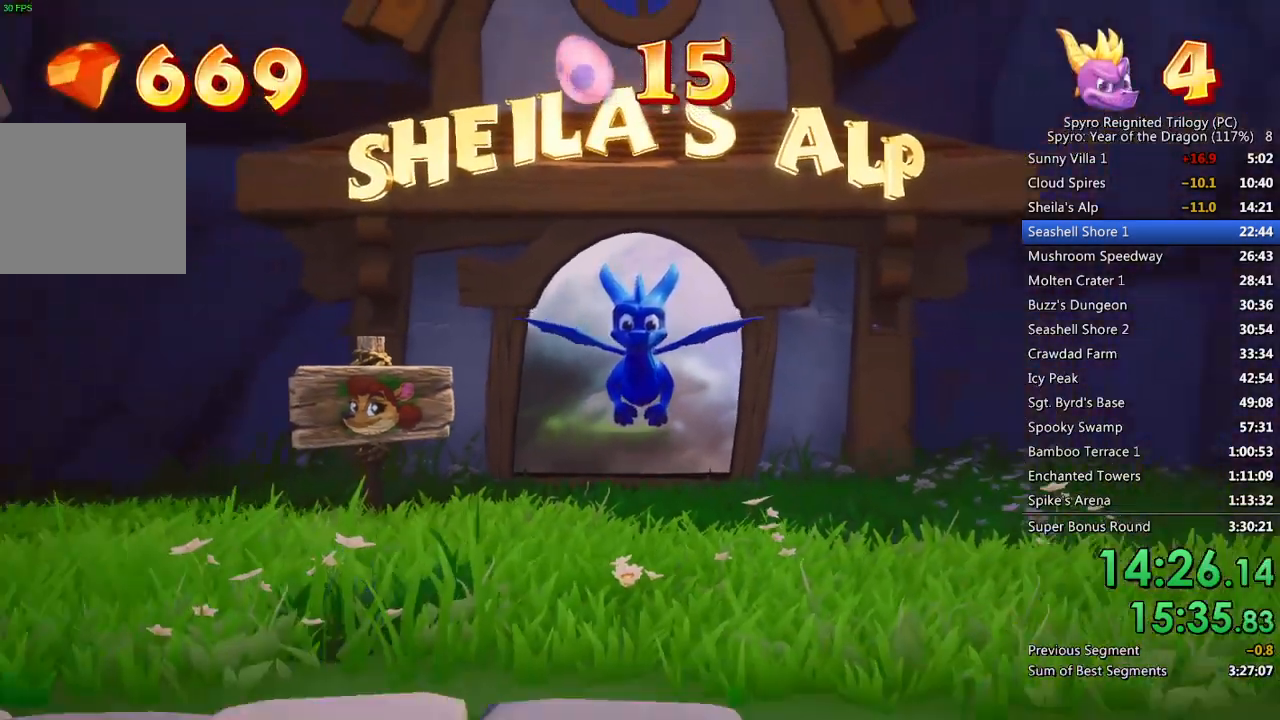
{"buttons": [], "left_stick": "up-right", "events": [[317, "left_stick", "up-right"]]}
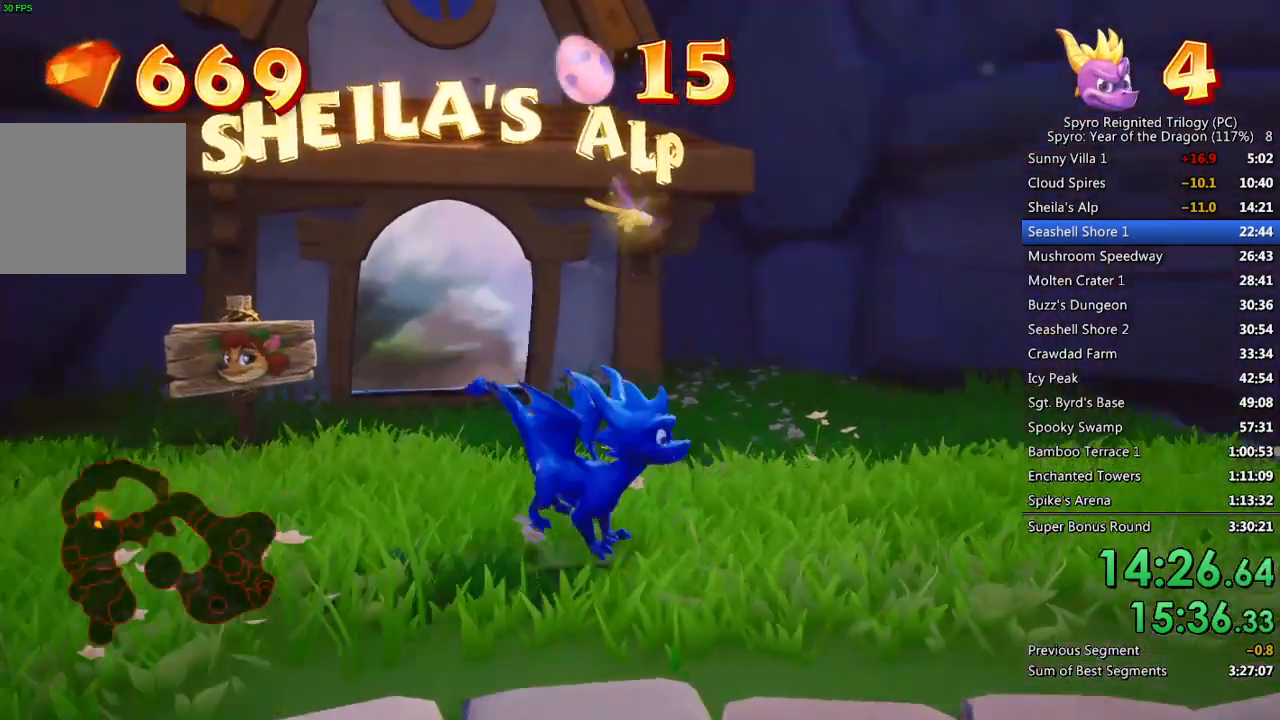
{"buttons": ["SQUARE"], "left_stick": "center", "events": [[100, "SQUARE", "down"], [500, "left_stick", "center"]]}
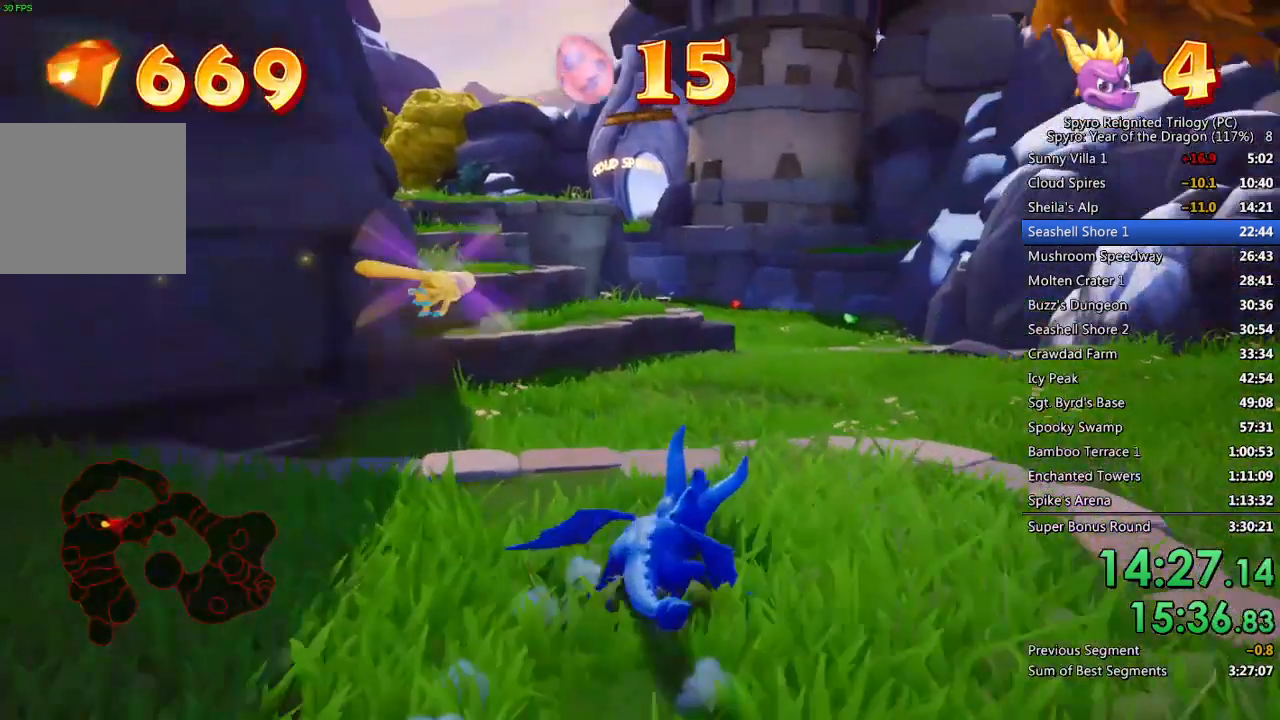
{"buttons": ["SQUARE"], "left_stick": "right", "events": [[467, "left_stick", "right"]]}
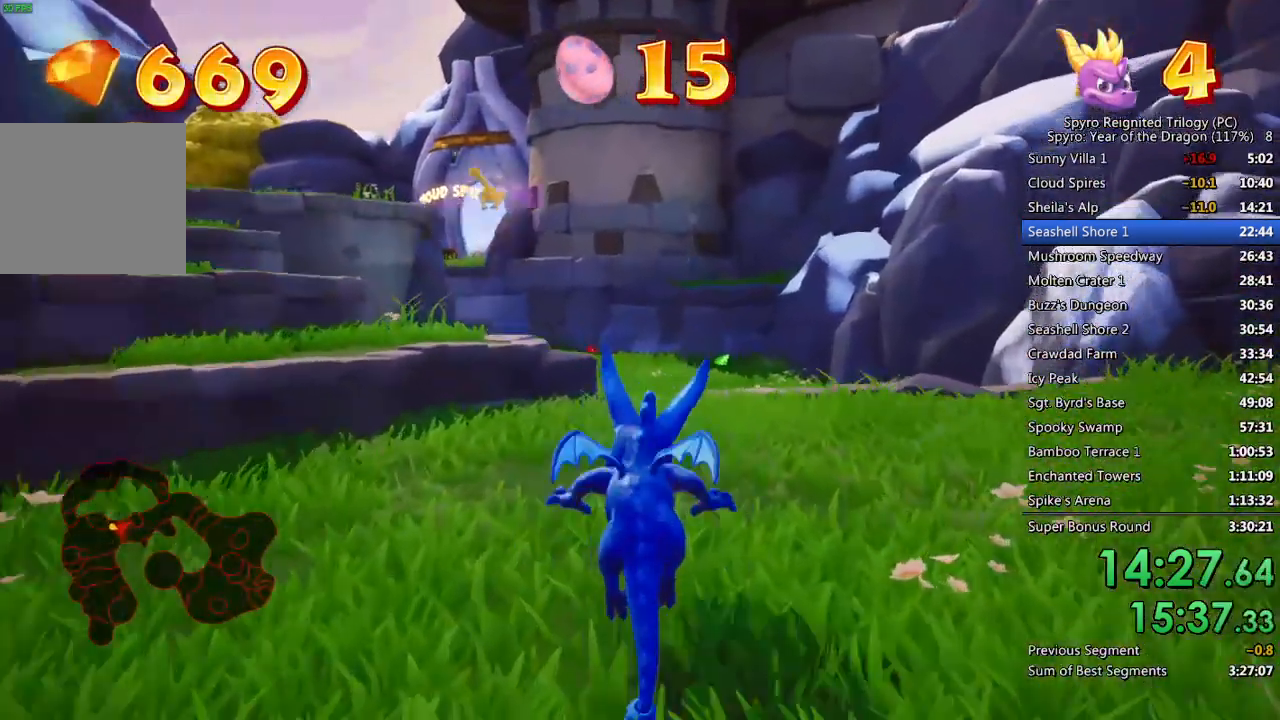
{"buttons": ["SQUARE"], "left_stick": "left", "events": [[83, "left_stick", "center"], [450, "left_stick", "left"]]}
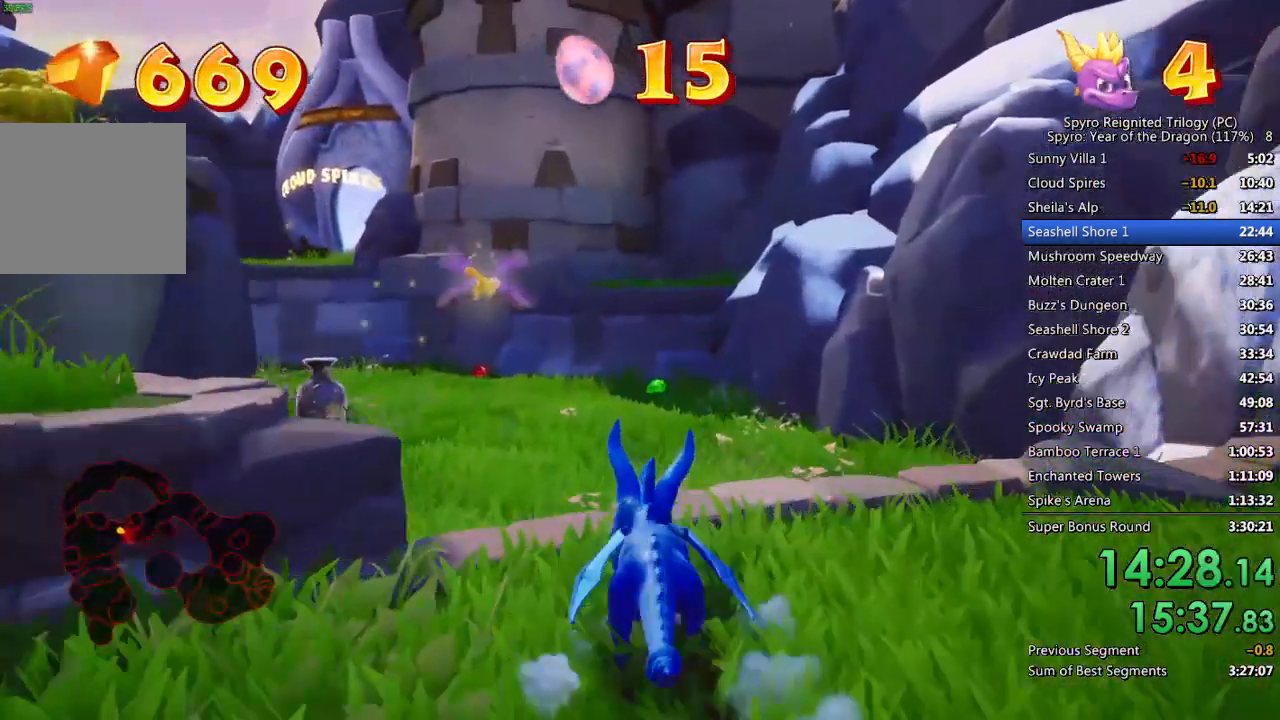
{"buttons": ["SQUARE"], "left_stick": "center", "events": [[267, "left_stick", "center"]]}
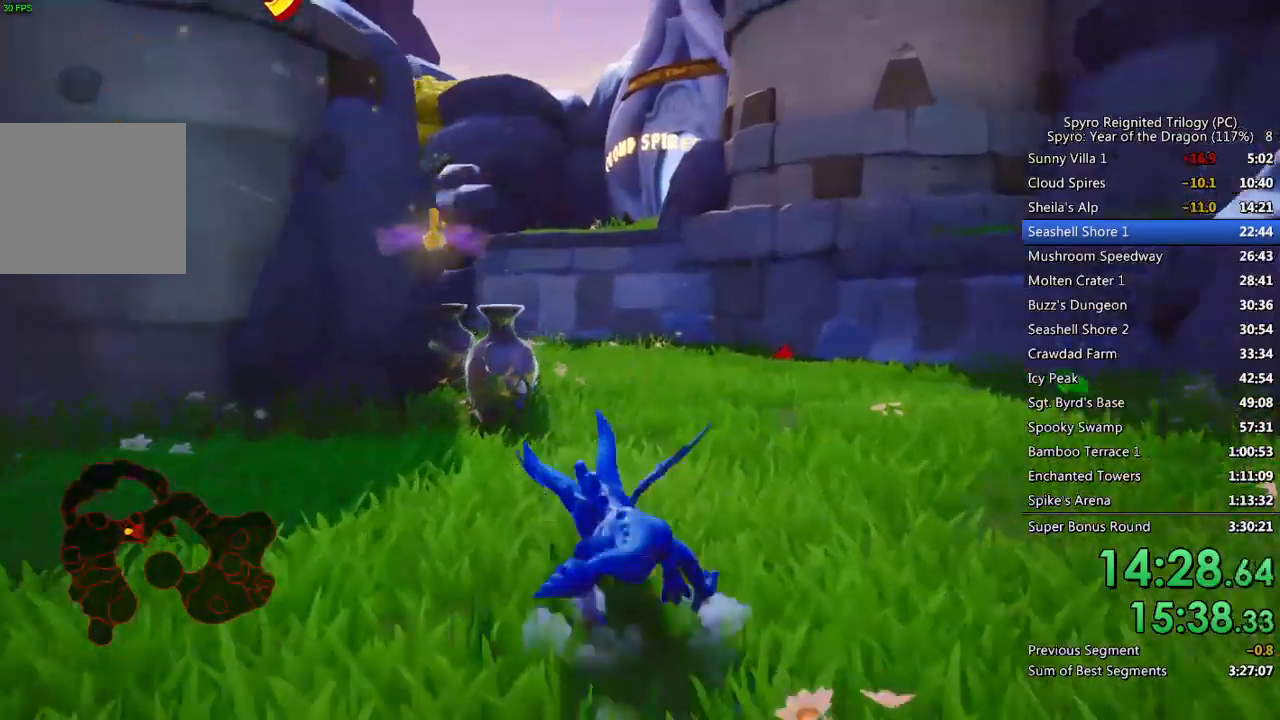
{"buttons": ["SQUARE"], "left_stick": "center", "events": [[33, "left_stick", "left"], [183, "left_stick", "center"]]}
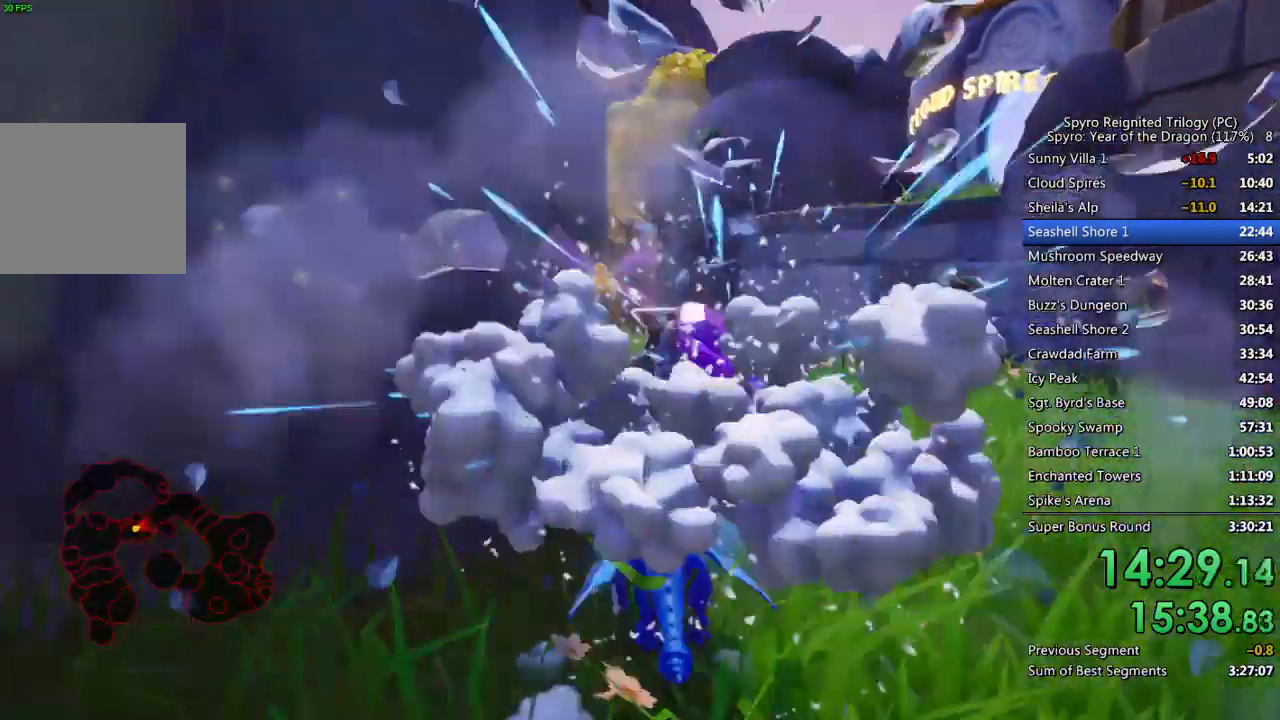
{"buttons": ["SQUARE"], "left_stick": "up-right", "events": [[133, "left_stick", "down-right"], [150, "SQUARE", "up"], [400, "SQUARE", "down"], [450, "left_stick", "up-right"]]}
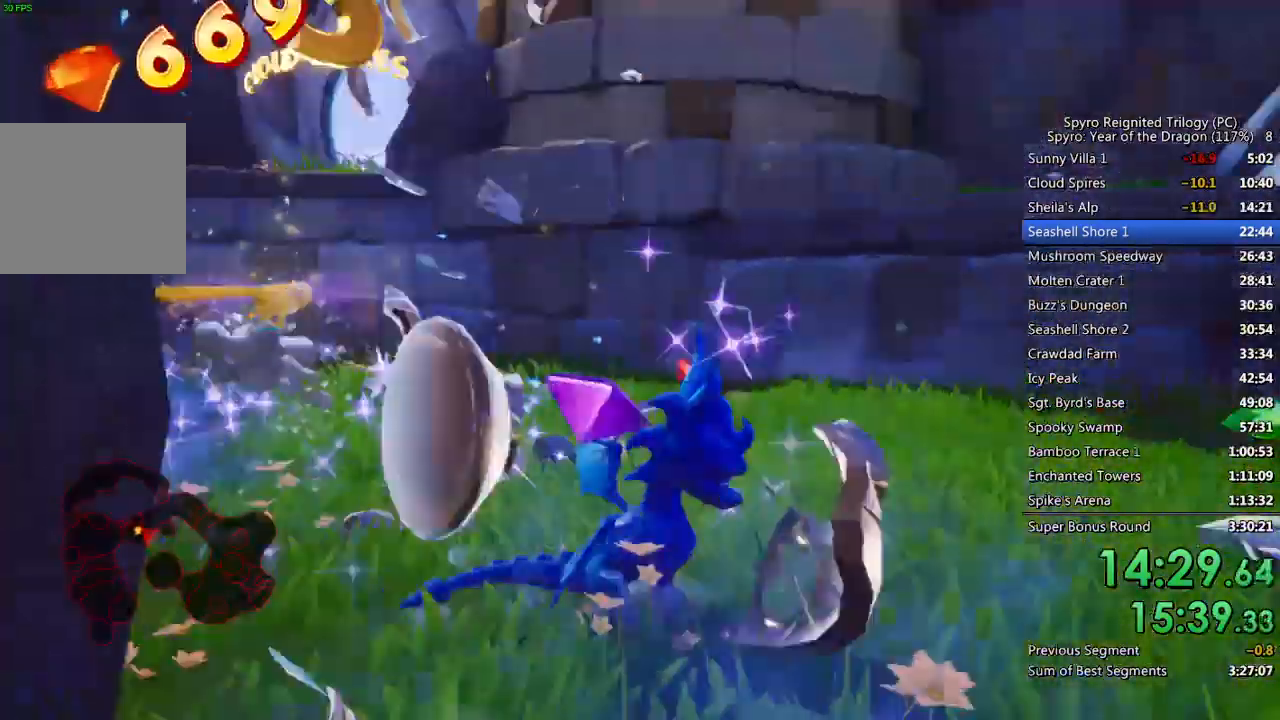
{"buttons": [], "left_stick": "up-left", "events": [[133, "left_stick", "up-left"], [350, "SQUARE", "up"]]}
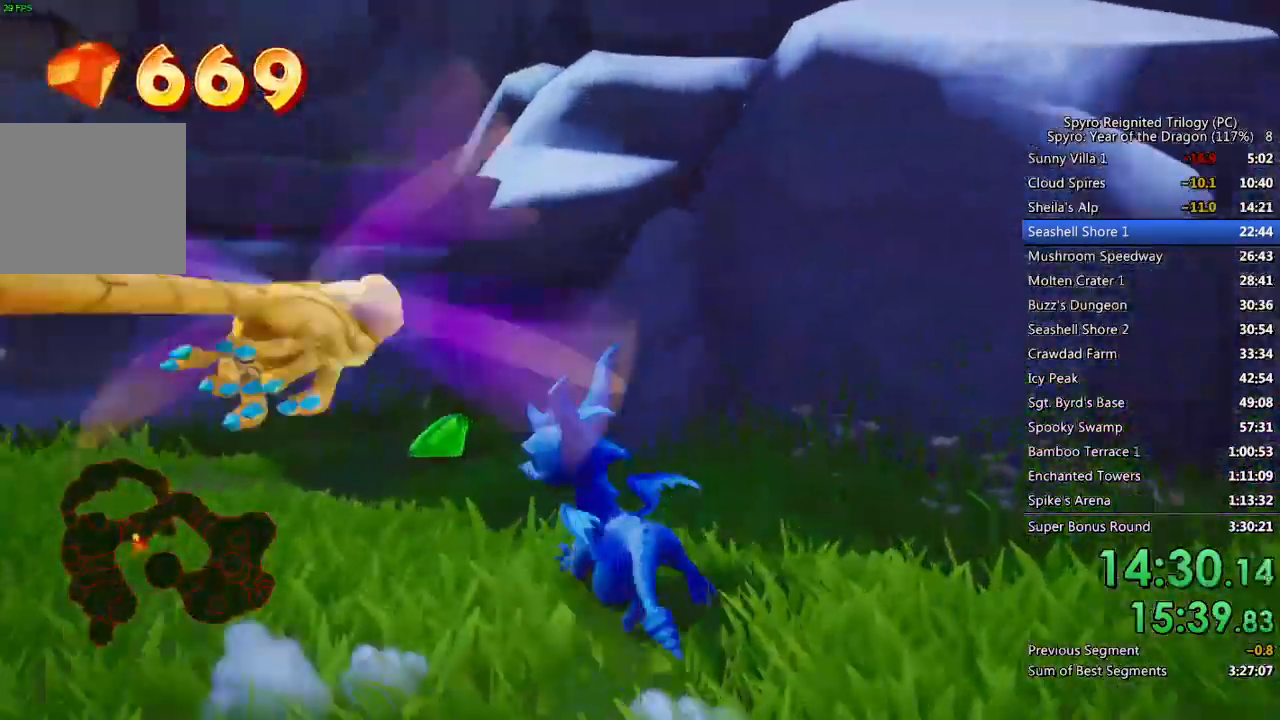
{"buttons": ["SQUARE"], "left_stick": "up-left", "events": [[133, "SQUARE", "down"]]}
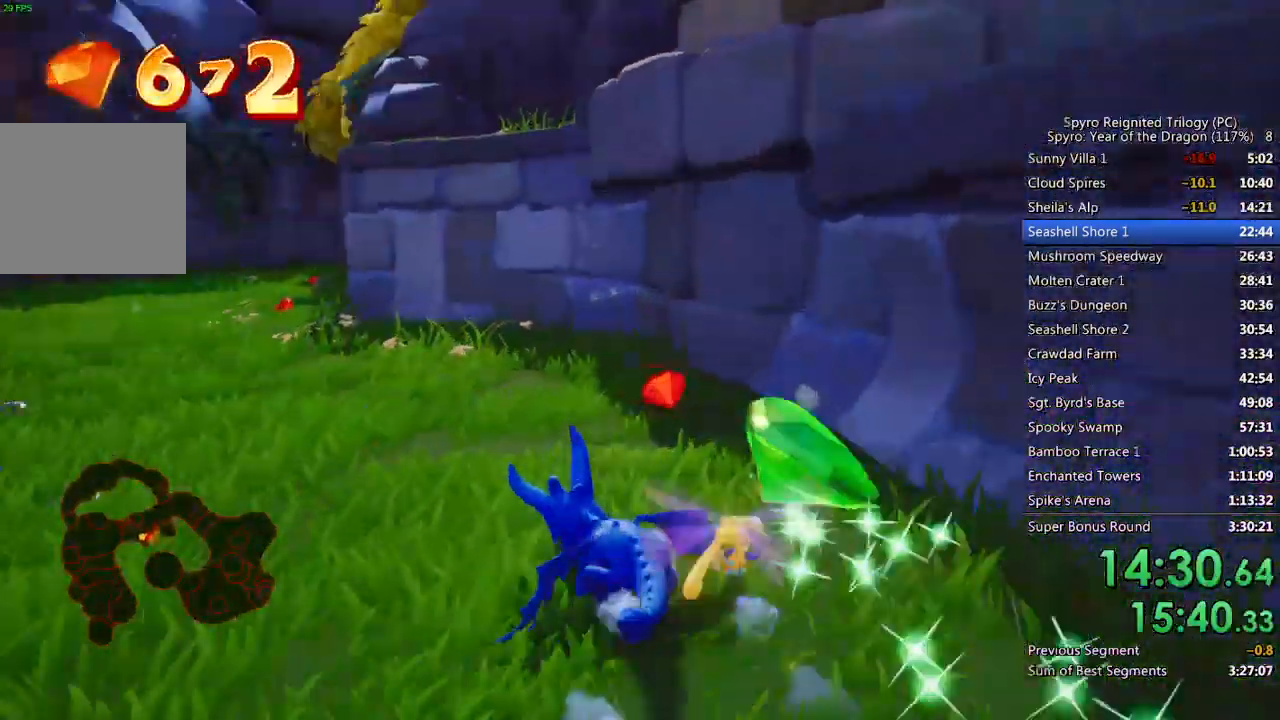
{"buttons": ["SQUARE"], "left_stick": "center", "events": [[67, "left_stick", "center"], [300, "left_stick", "left"], [483, "left_stick", "center"]]}
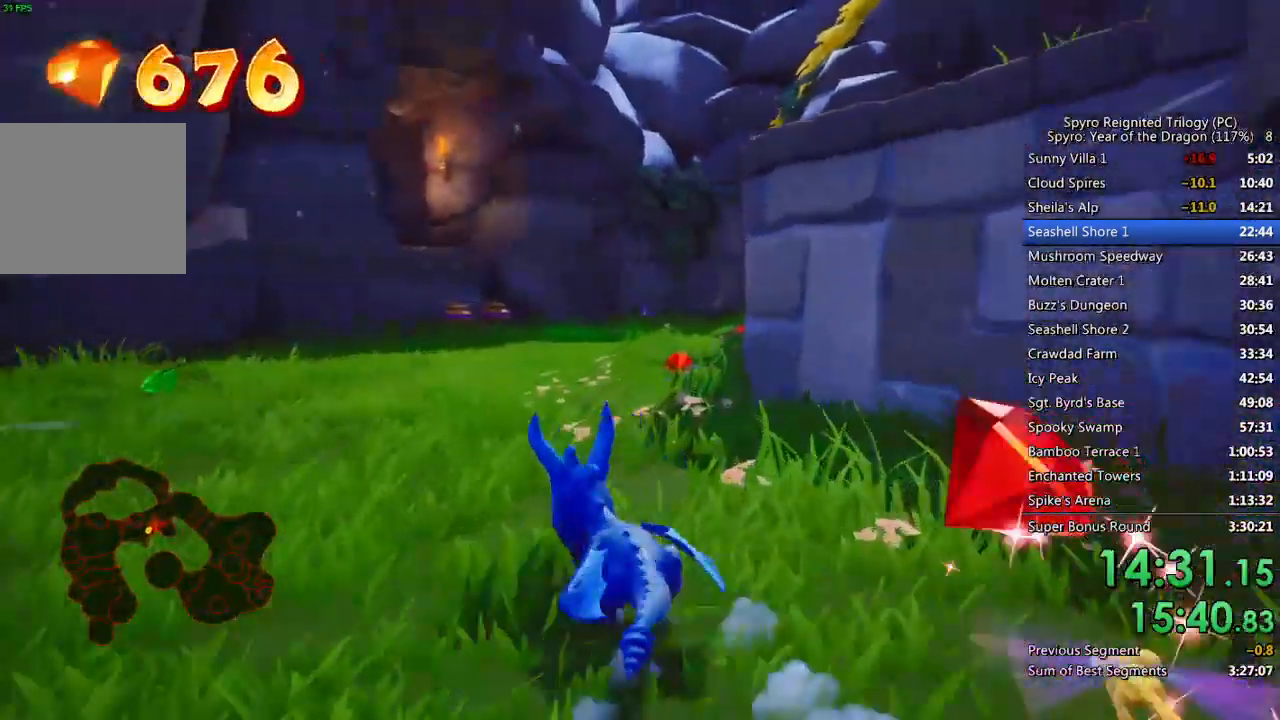
{"buttons": ["SQUARE"], "left_stick": "center", "events": [[100, "left_stick", "left"], [367, "left_stick", "center"]]}
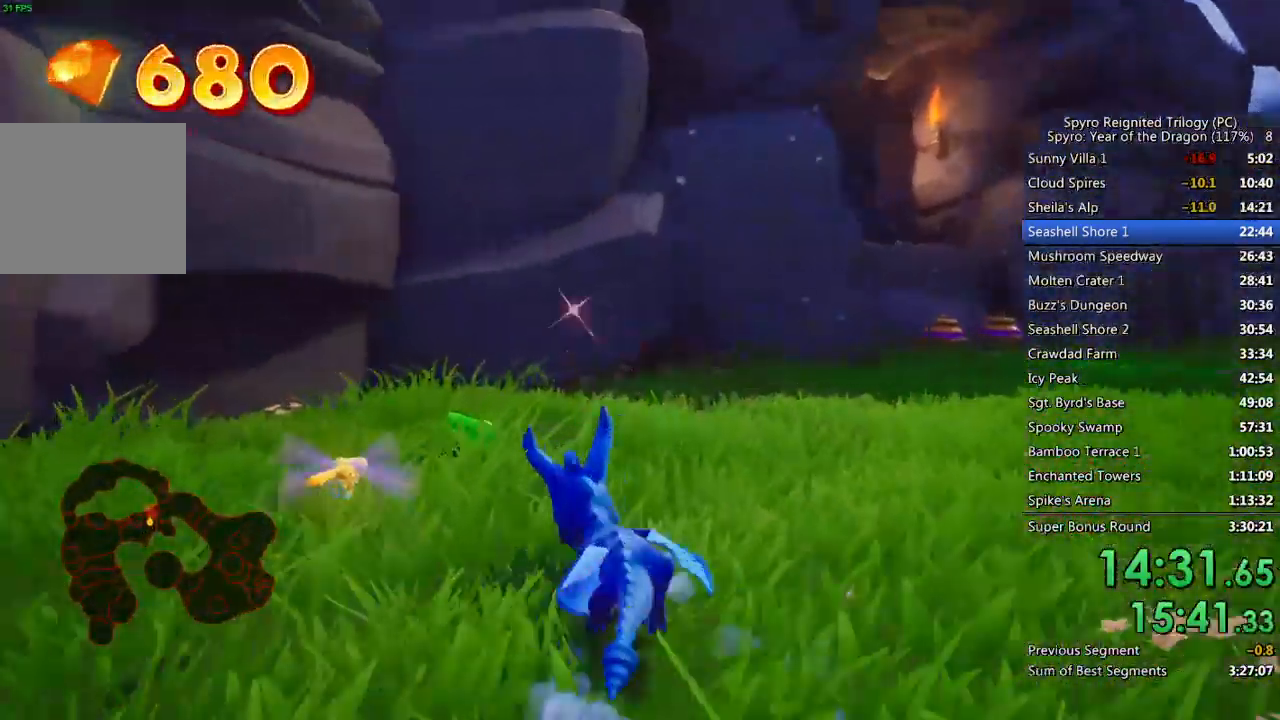
{"buttons": ["SQUARE"], "left_stick": "right", "events": [[133, "left_stick", "right"], [167, "SQUARE", "up"], [400, "SQUARE", "down"]]}
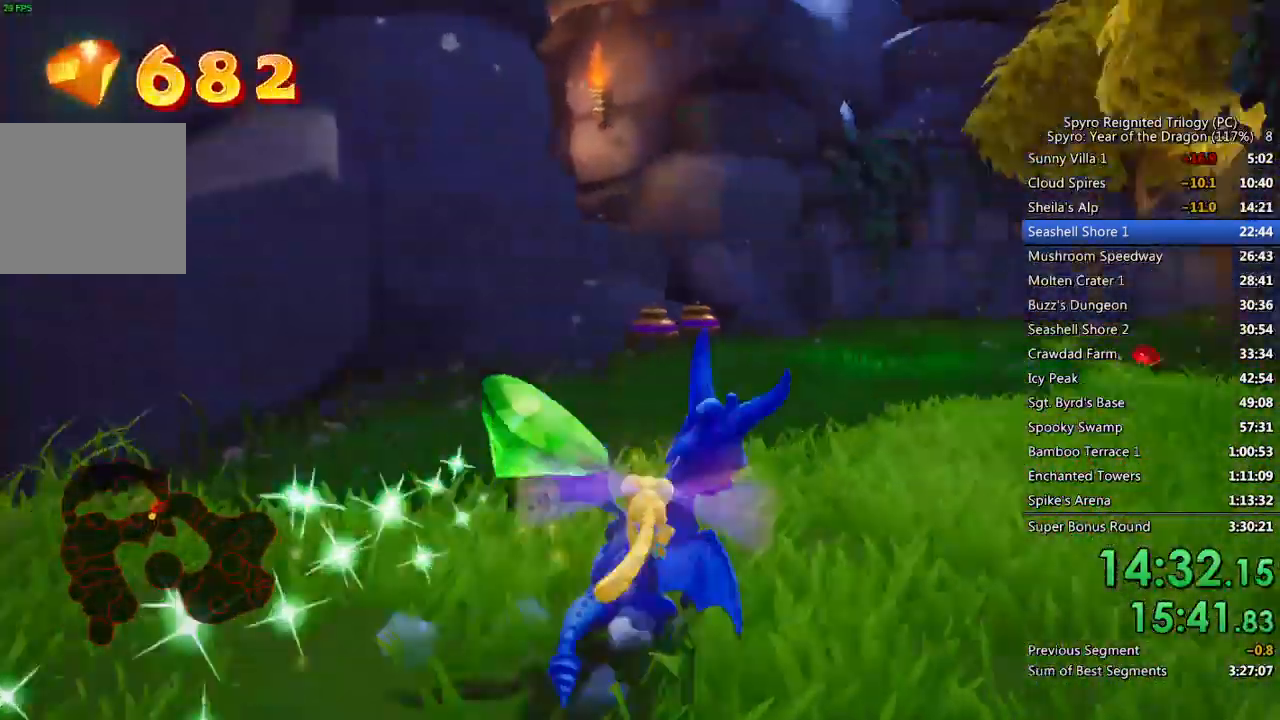
{"buttons": ["SQUARE"], "left_stick": "up-left", "events": [[367, "left_stick", "up-left"]]}
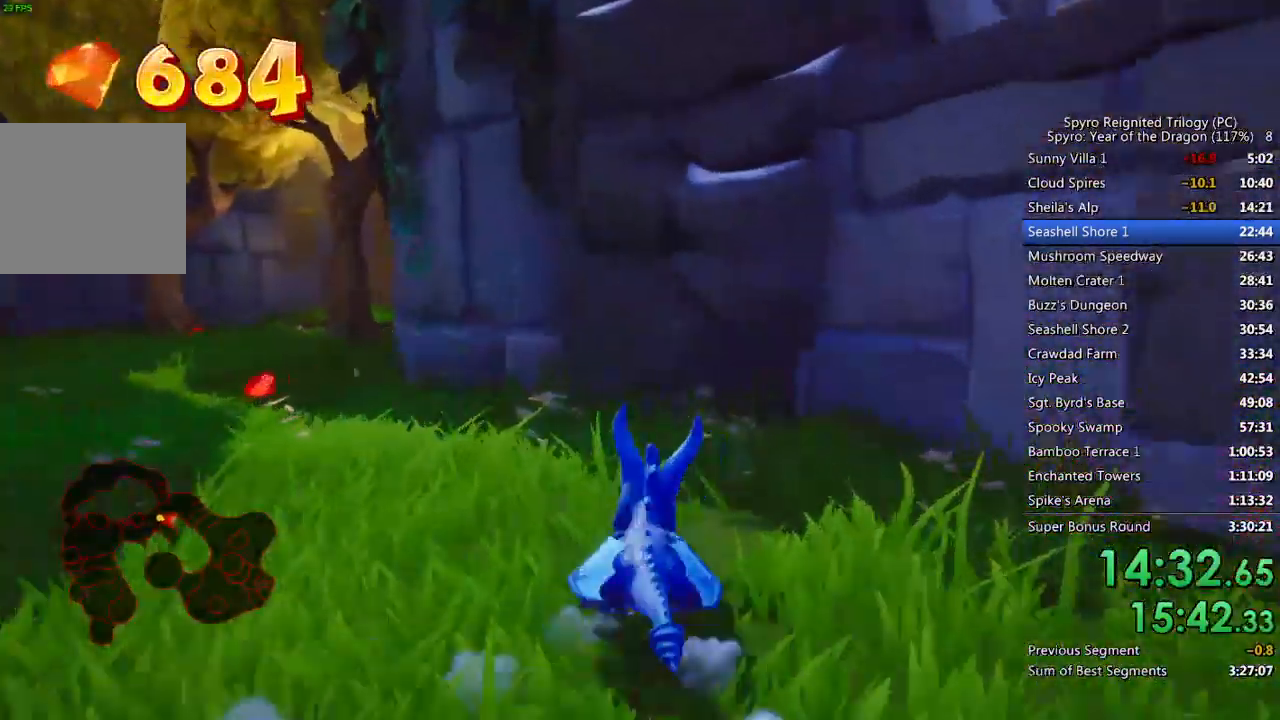
{"buttons": ["SQUARE"], "left_stick": "up-left", "events": [[117, "SQUARE", "up"], [367, "SQUARE", "down"]]}
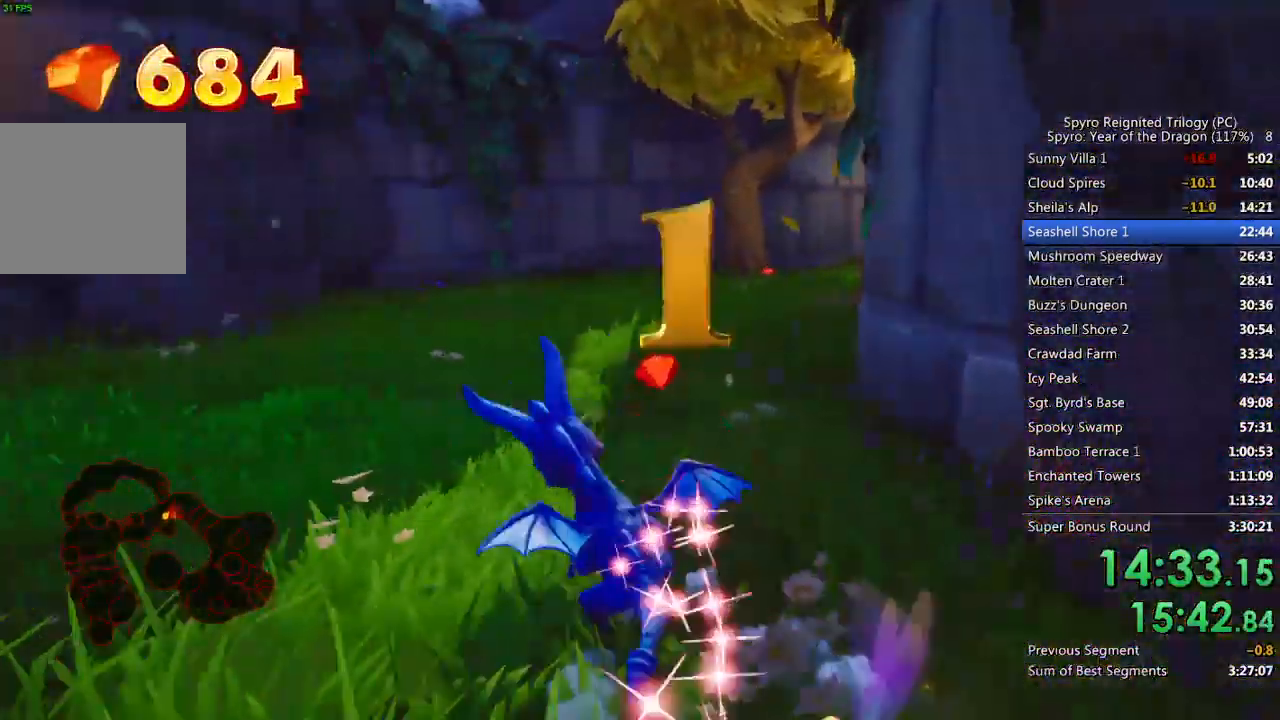
{"buttons": ["SQUARE"], "left_stick": "left", "events": [[283, "left_stick", "left"]]}
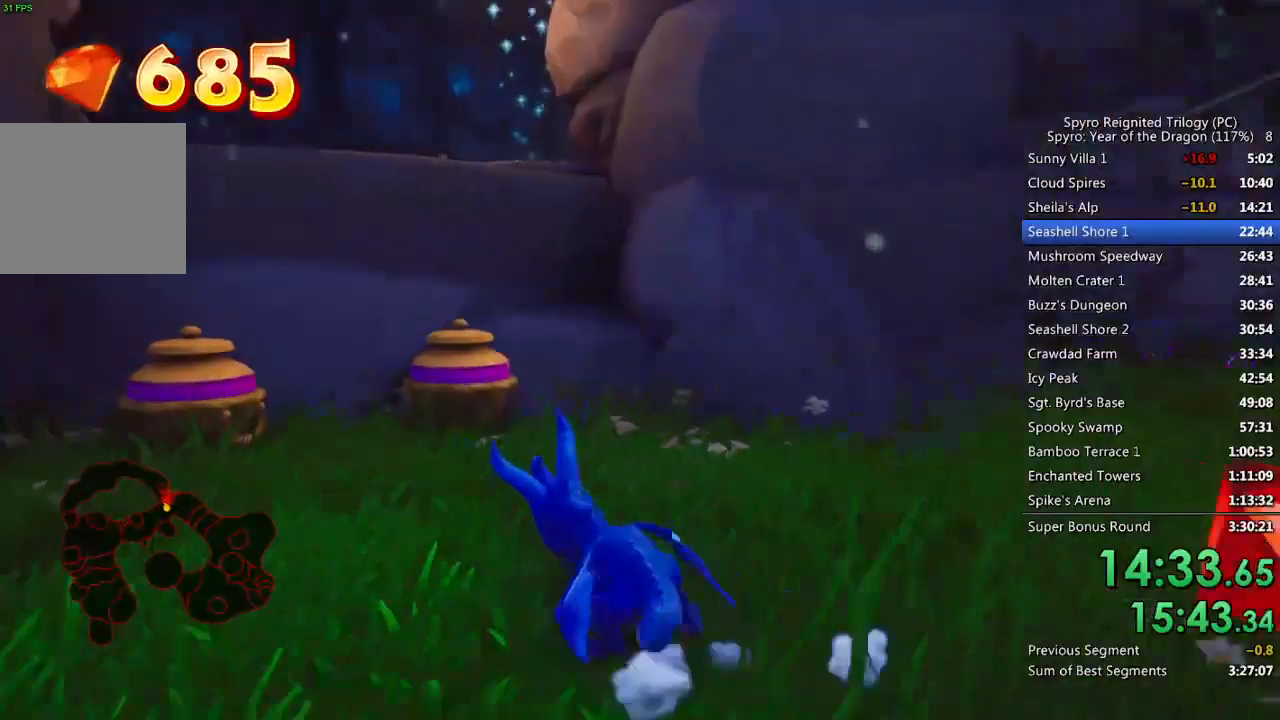
{"buttons": [], "left_stick": "down-left", "events": [[250, "SQUARE", "up"], [267, "left_stick", "center"], [300, "CIRCLE", "down"], [317, "left_stick", "down-left"], [417, "CIRCLE", "up"]]}
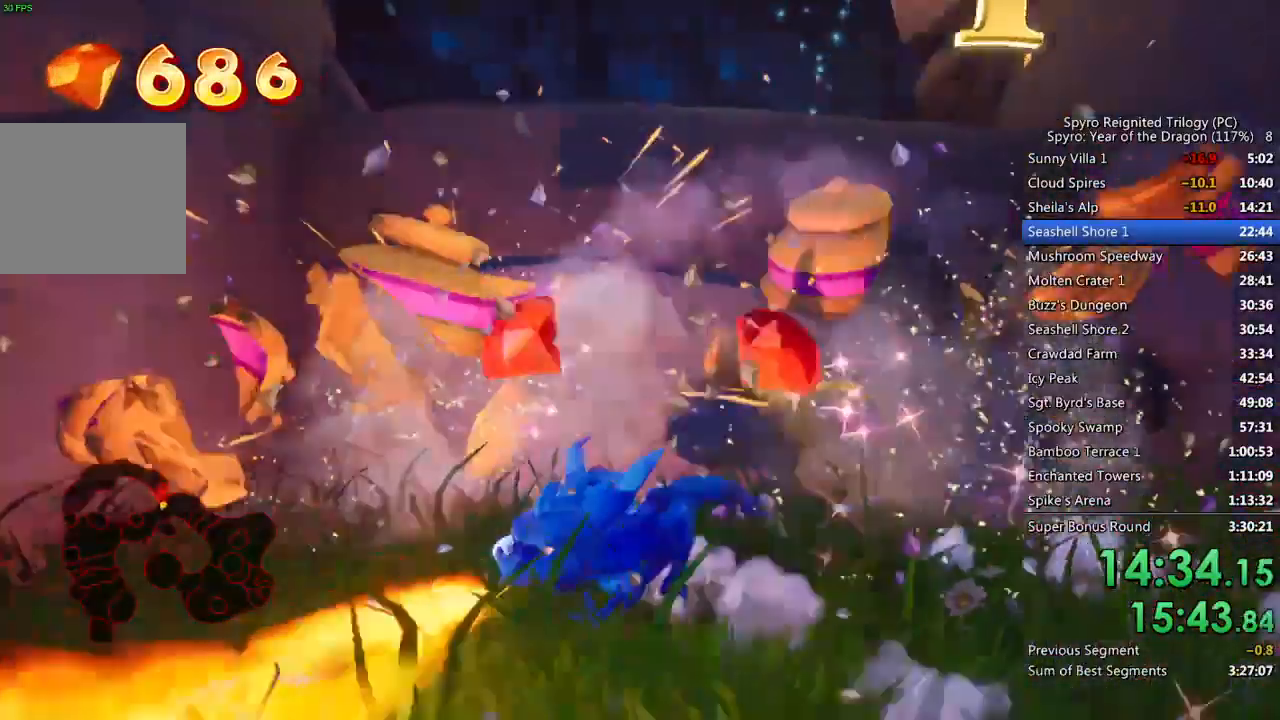
{"buttons": ["SQUARE"], "left_stick": "up-right", "events": [[150, "left_stick", "up-right"], [467, "SQUARE", "down"]]}
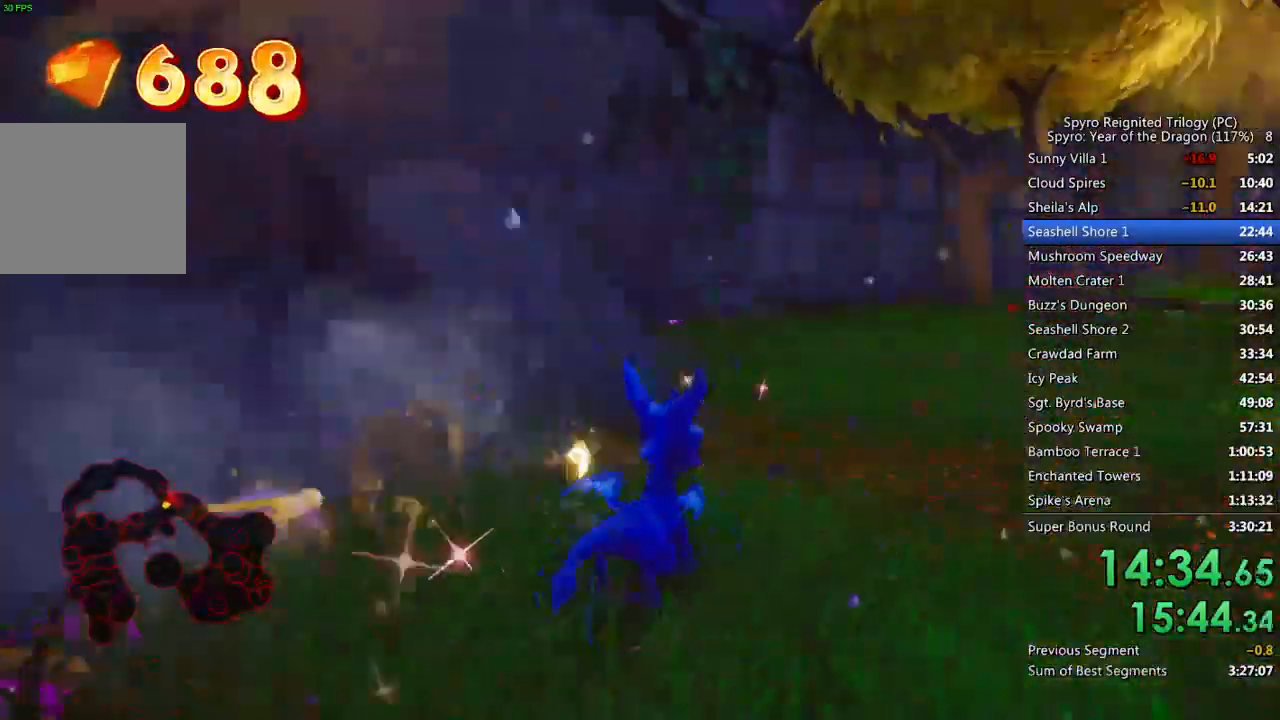
{"buttons": ["SQUARE"], "left_stick": "left", "events": [[183, "left_stick", "center"], [233, "left_stick", "left"]]}
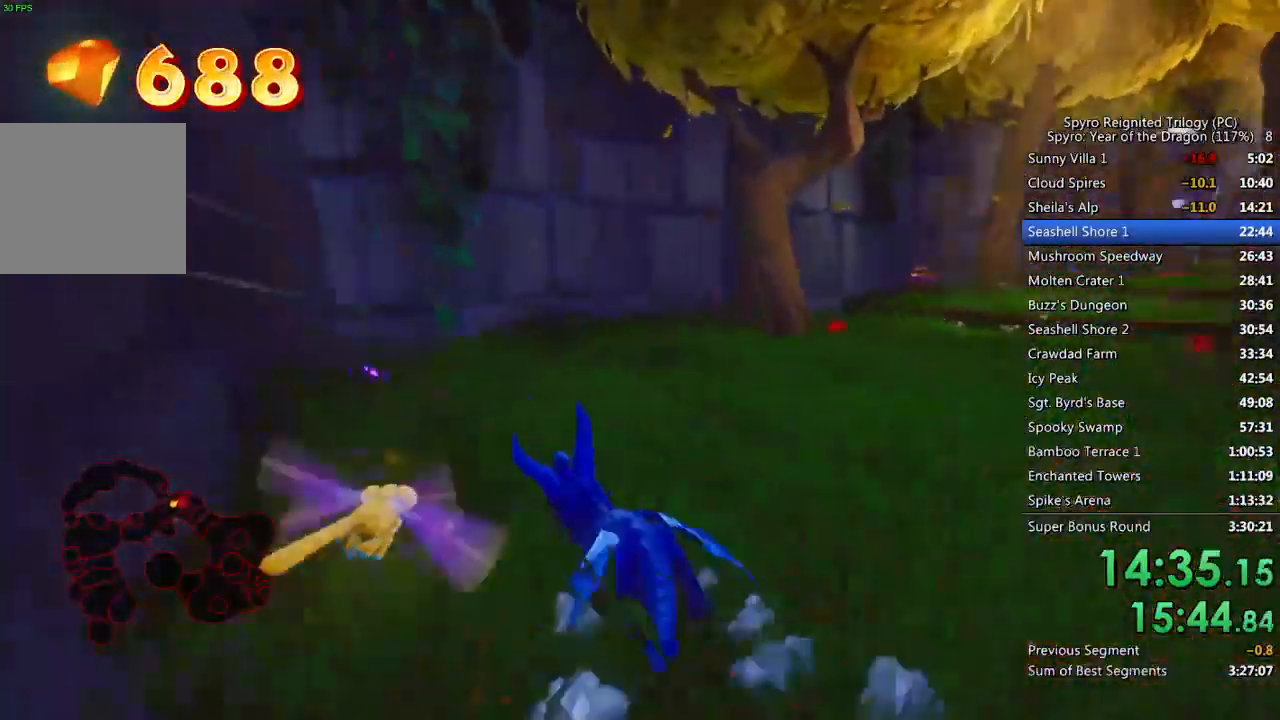
{"buttons": ["SQUARE"], "left_stick": "right", "events": [[83, "left_stick", "center"], [267, "left_stick", "right"]]}